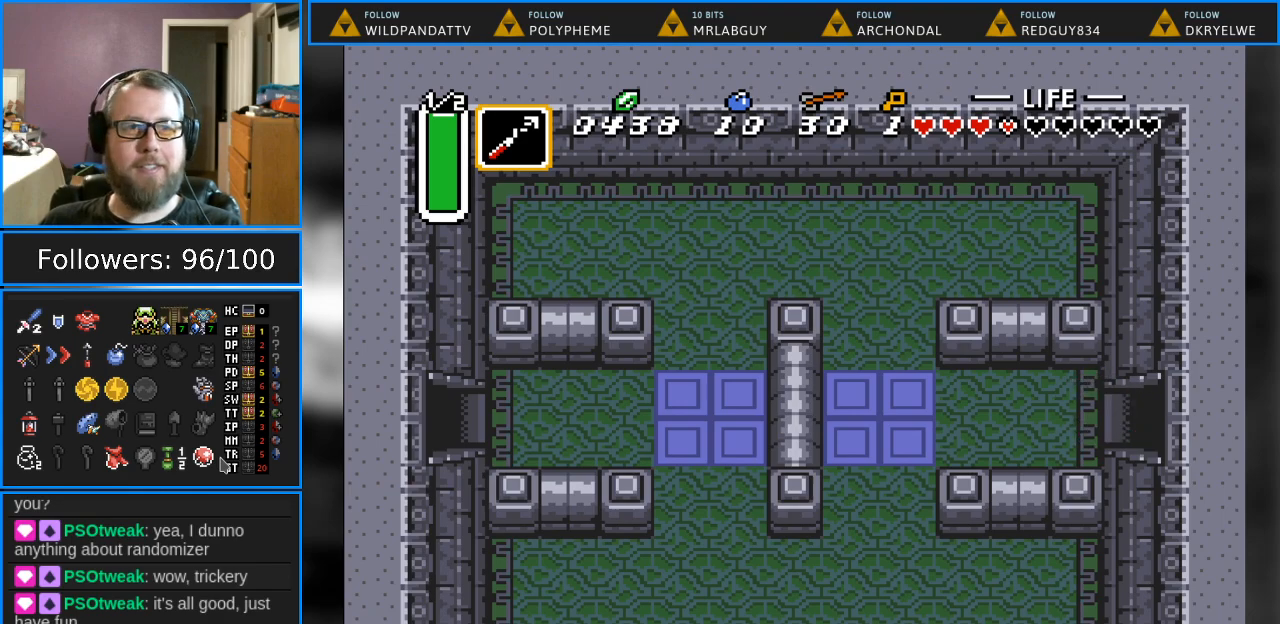
Gameplay with a controller (Nintendo layout); each line is a JSON object with the inputs held at the frame after it. "events" lists button and stick changes between this image and that frame as [ms after this image, input, new state], when the widget could be followed in between. Not read: L1 L3 R1 R3.
{"buttons": [], "events": [[450, "DPAD_RIGHT", "up"]]}
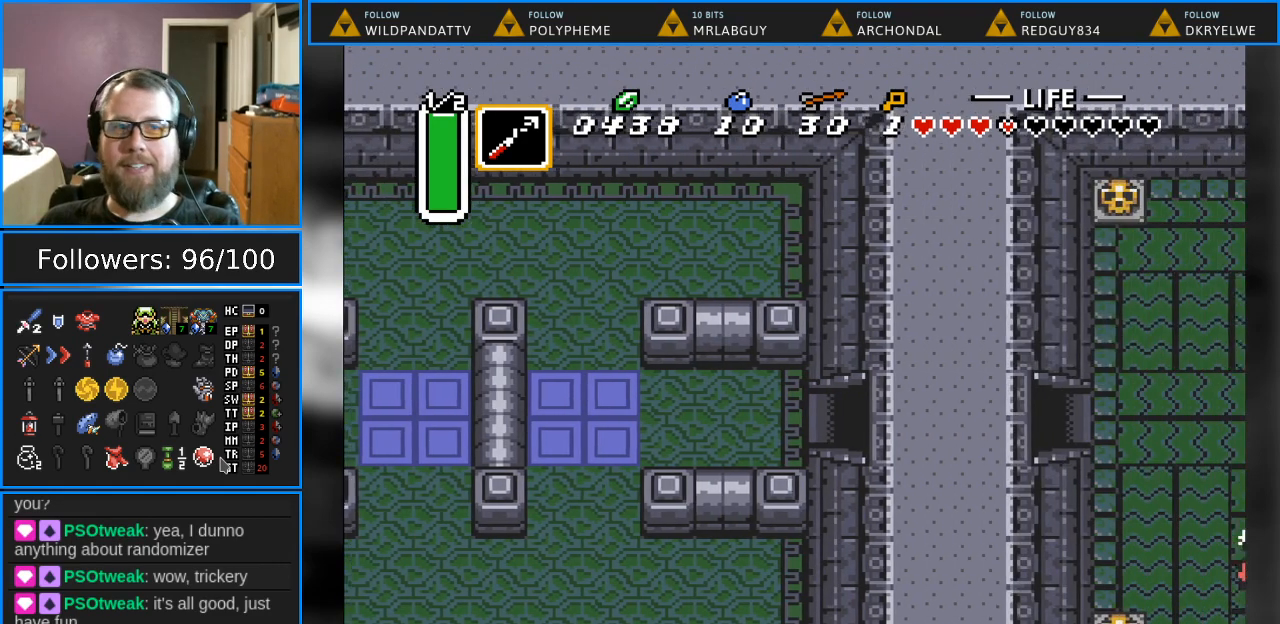
{"buttons": [], "events": []}
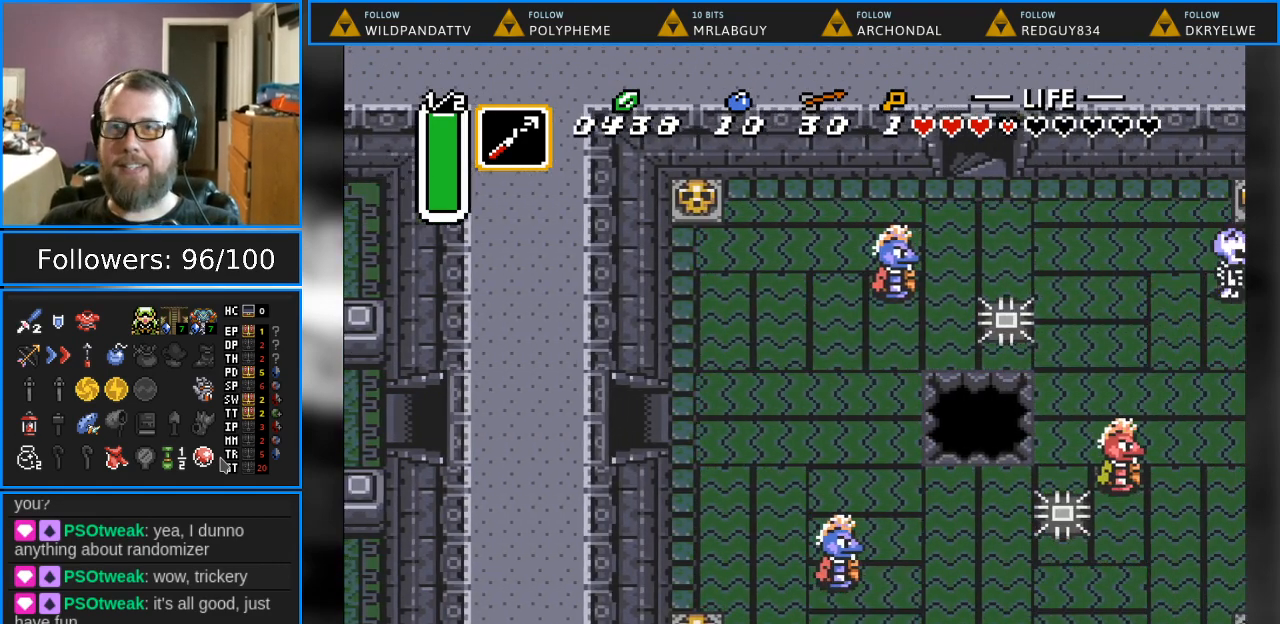
{"buttons": ["DPAD_RIGHT"], "events": [[300, "DPAD_RIGHT", "down"]]}
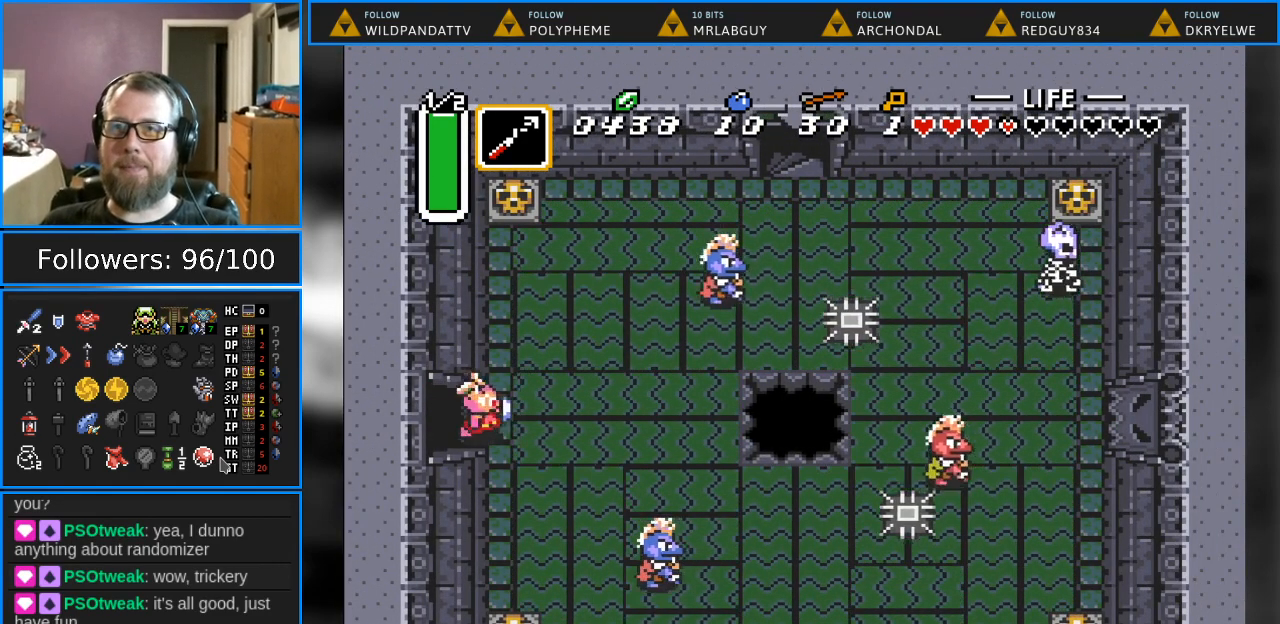
{"buttons": ["DPAD_UP"], "events": [[33, "DPAD_RIGHT", "up"], [33, "DPAD_UP", "down"]]}
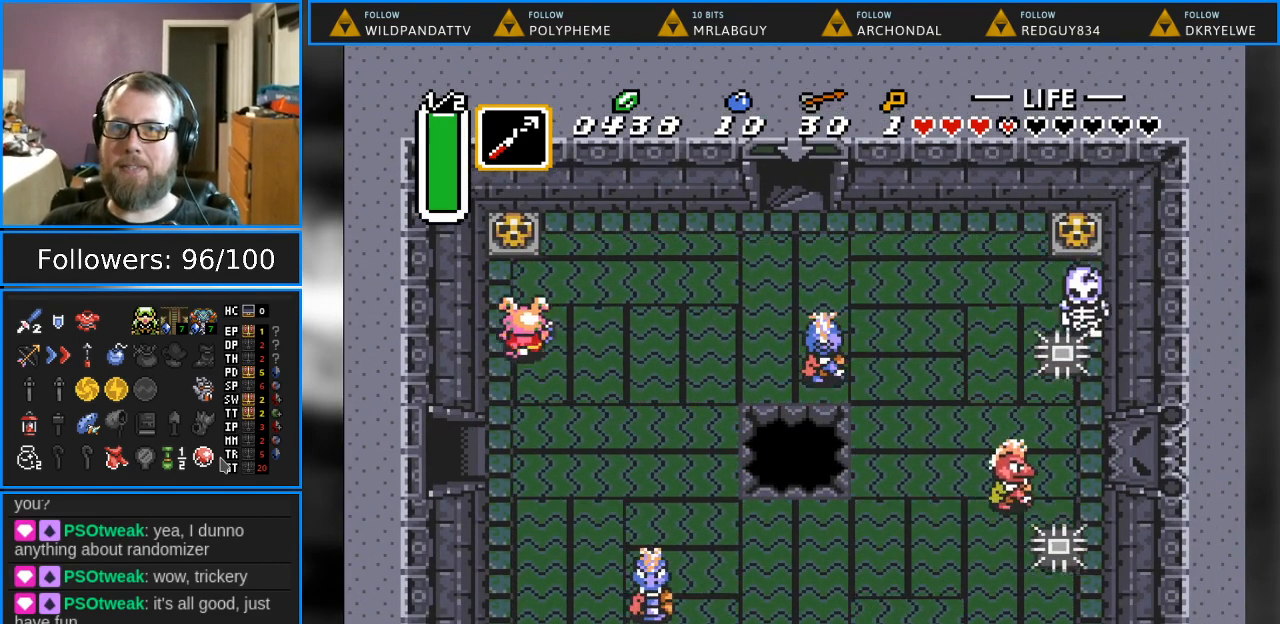
{"buttons": ["DPAD_UP"], "events": [[117, "DPAD_LEFT", "down"], [267, "A", "down"], [283, "DPAD_LEFT", "up"], [483, "A", "up"]]}
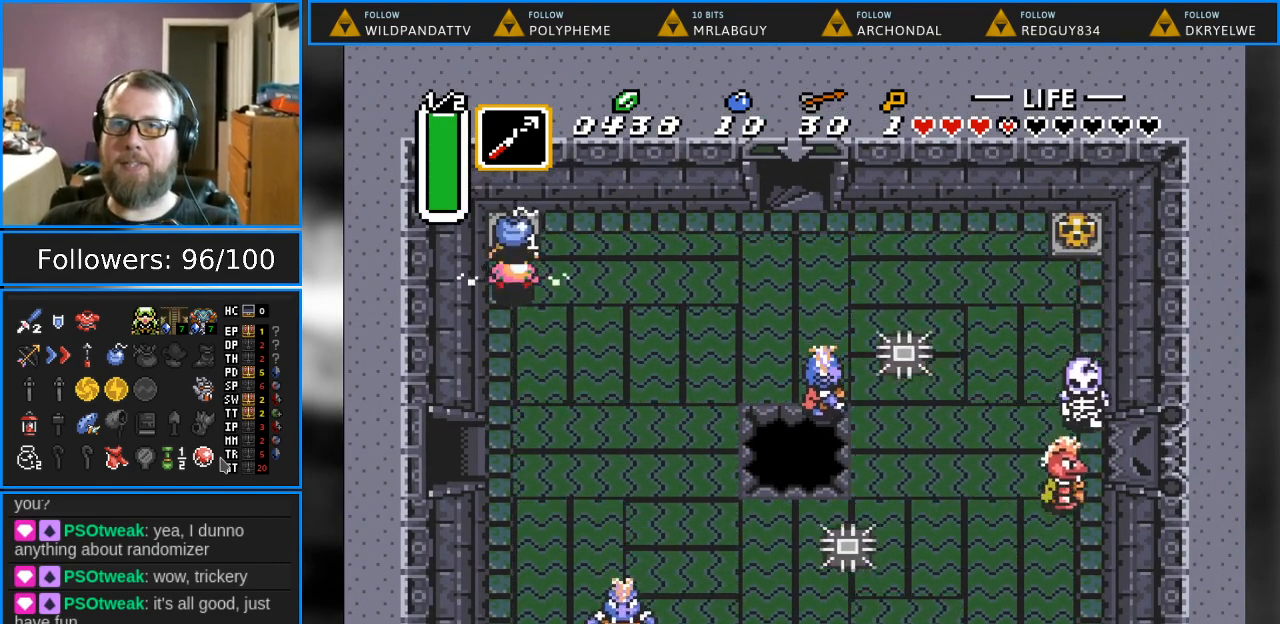
{"buttons": ["DPAD_UP", "DPAD_RIGHT"], "events": [[283, "DPAD_RIGHT", "down"]]}
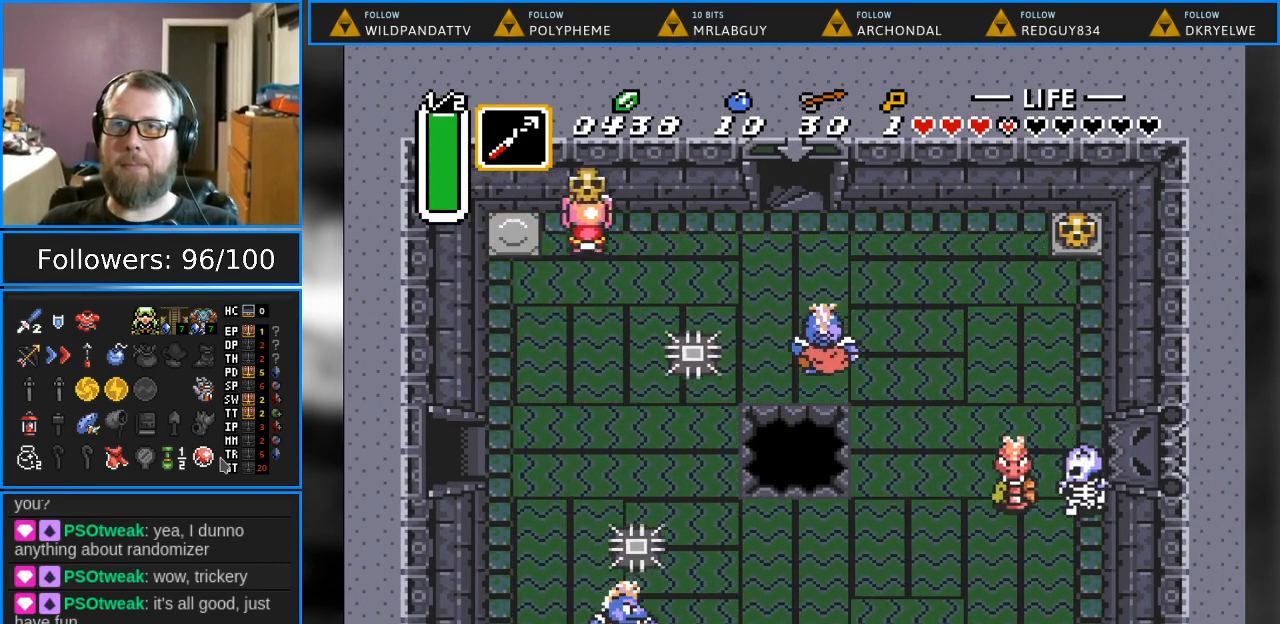
{"buttons": ["DPAD_RIGHT"], "events": [[50, "DPAD_UP", "up"], [67, "DPAD_UP", "down"], [150, "DPAD_UP", "up"]]}
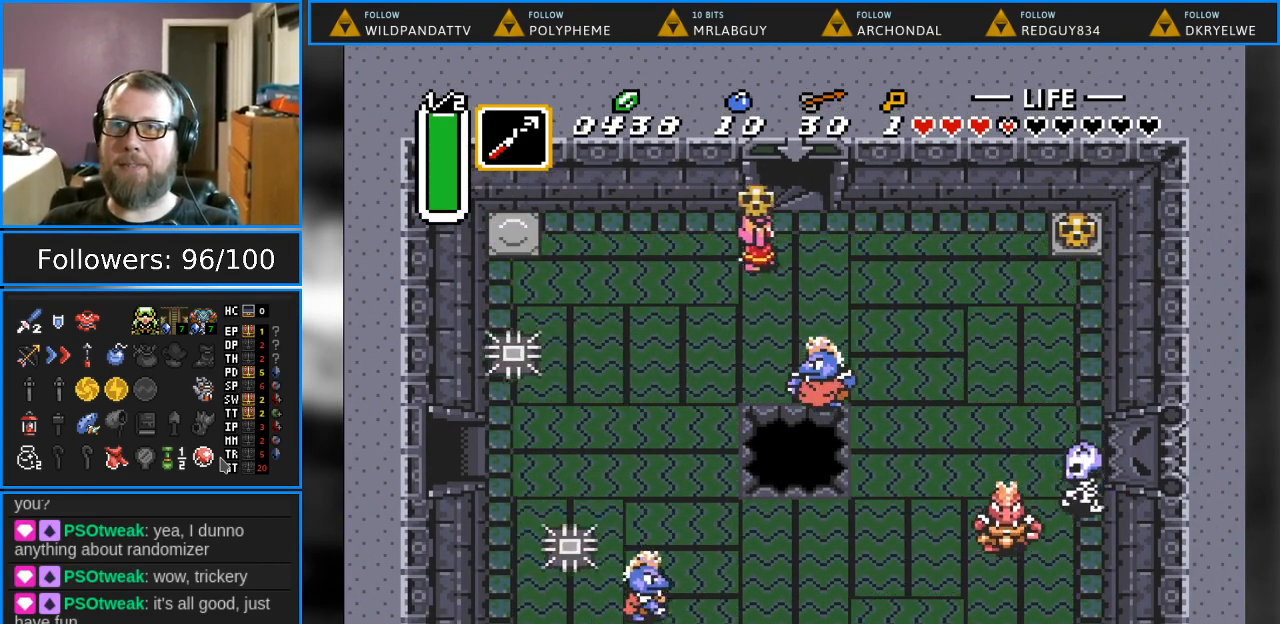
{"buttons": ["DPAD_UP"], "events": [[100, "DPAD_DOWN", "down"], [183, "DPAD_RIGHT", "up"], [217, "A", "down"], [283, "DPAD_DOWN", "up"], [350, "A", "up"], [350, "DPAD_UP", "down"]]}
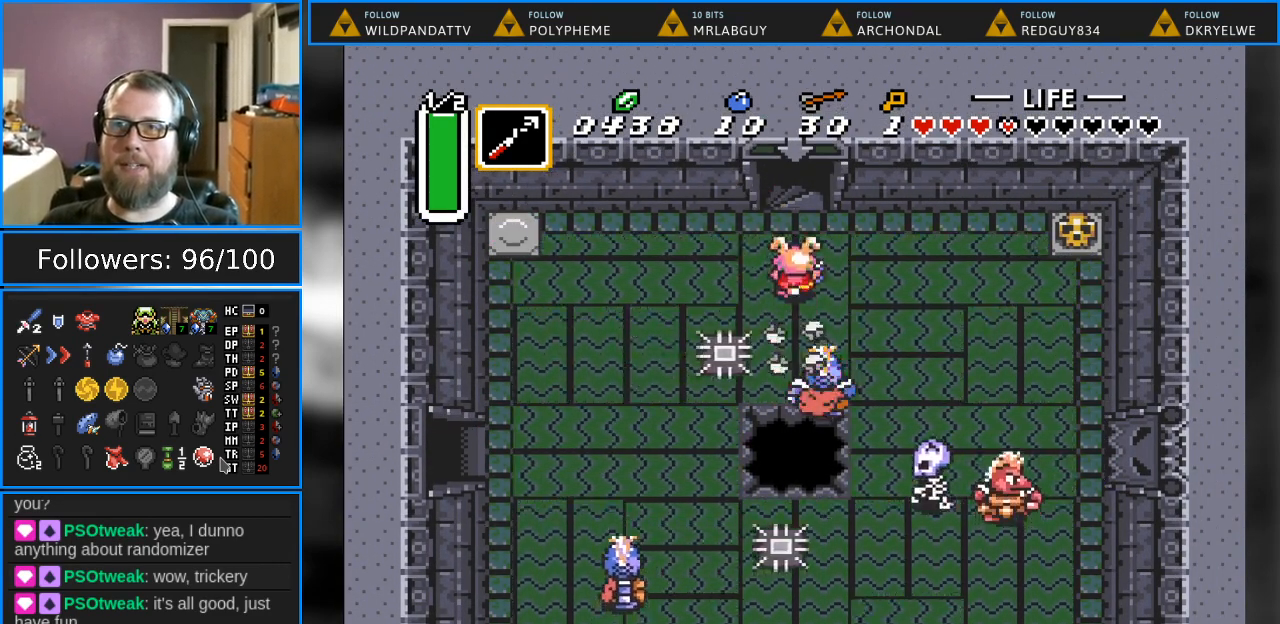
{"buttons": ["DPAD_UP"], "events": []}
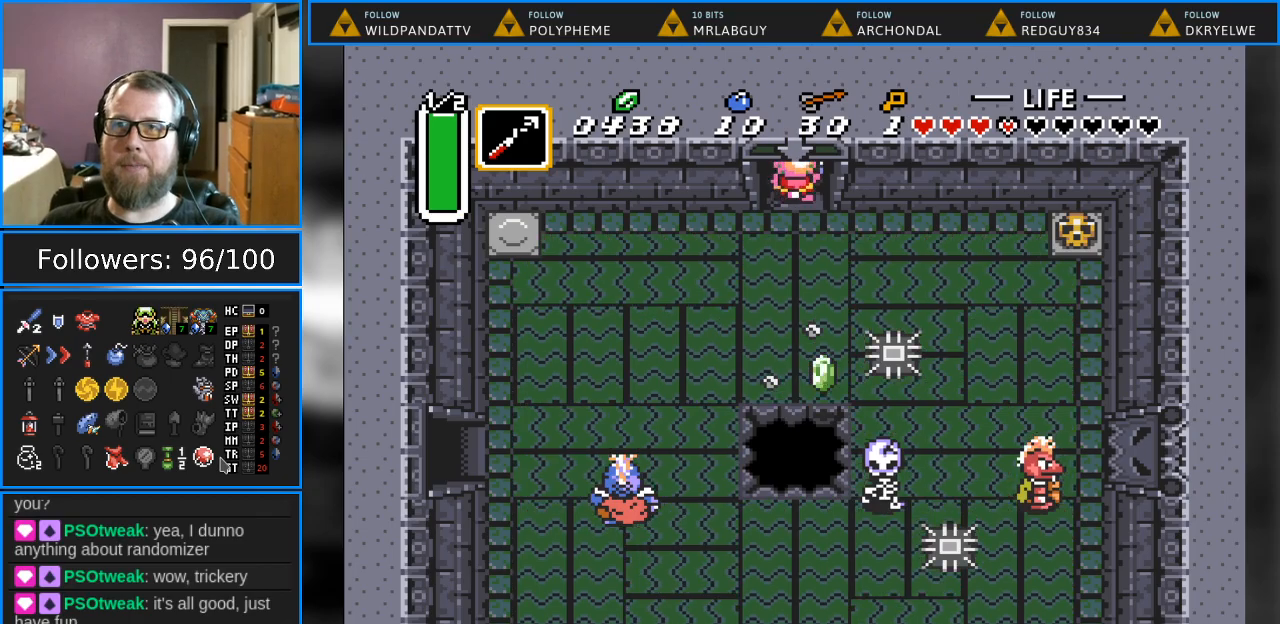
{"buttons": [], "events": [[367, "DPAD_UP", "up"]]}
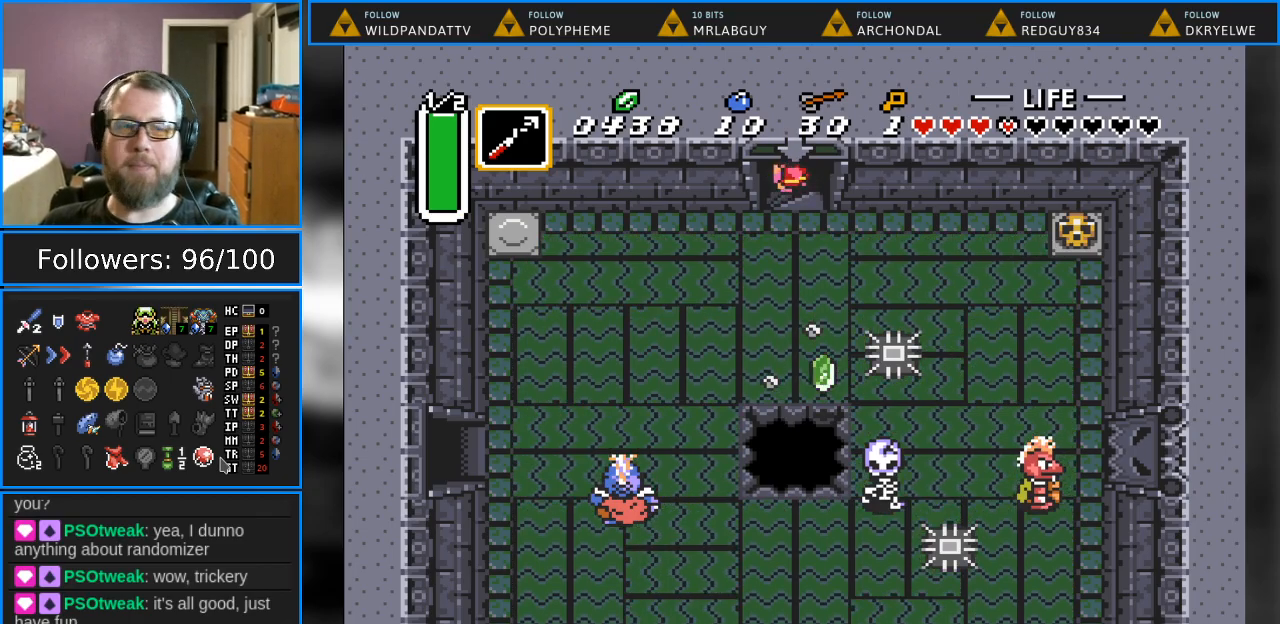
{"buttons": [], "events": []}
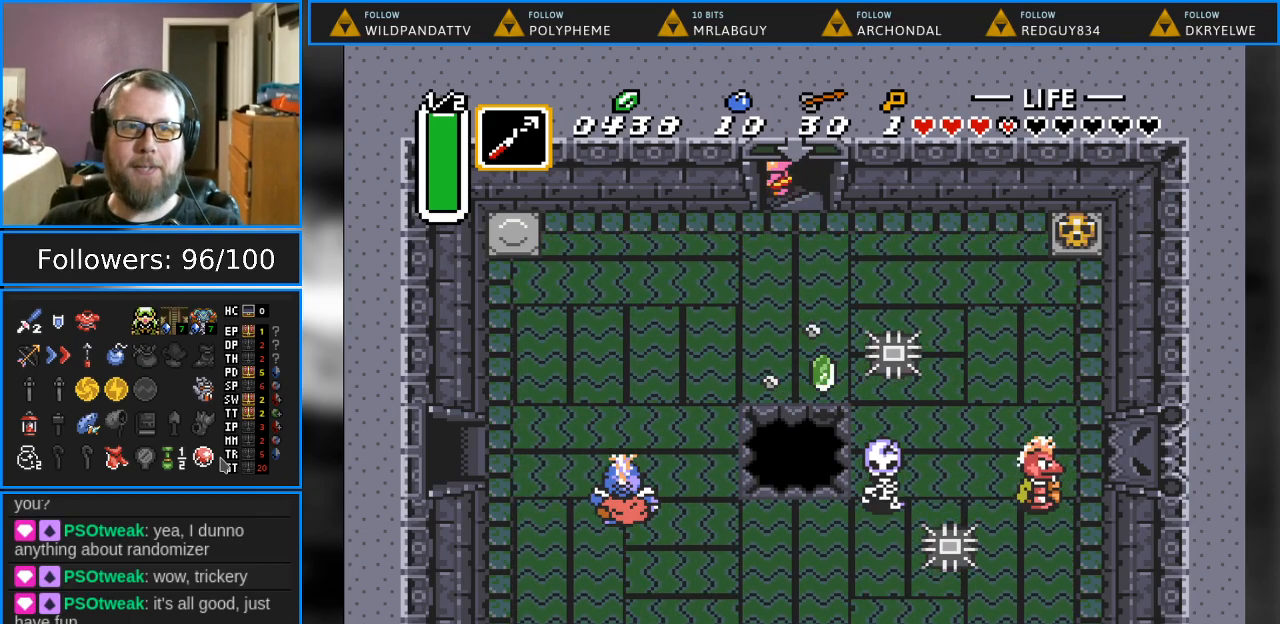
{"buttons": [], "events": []}
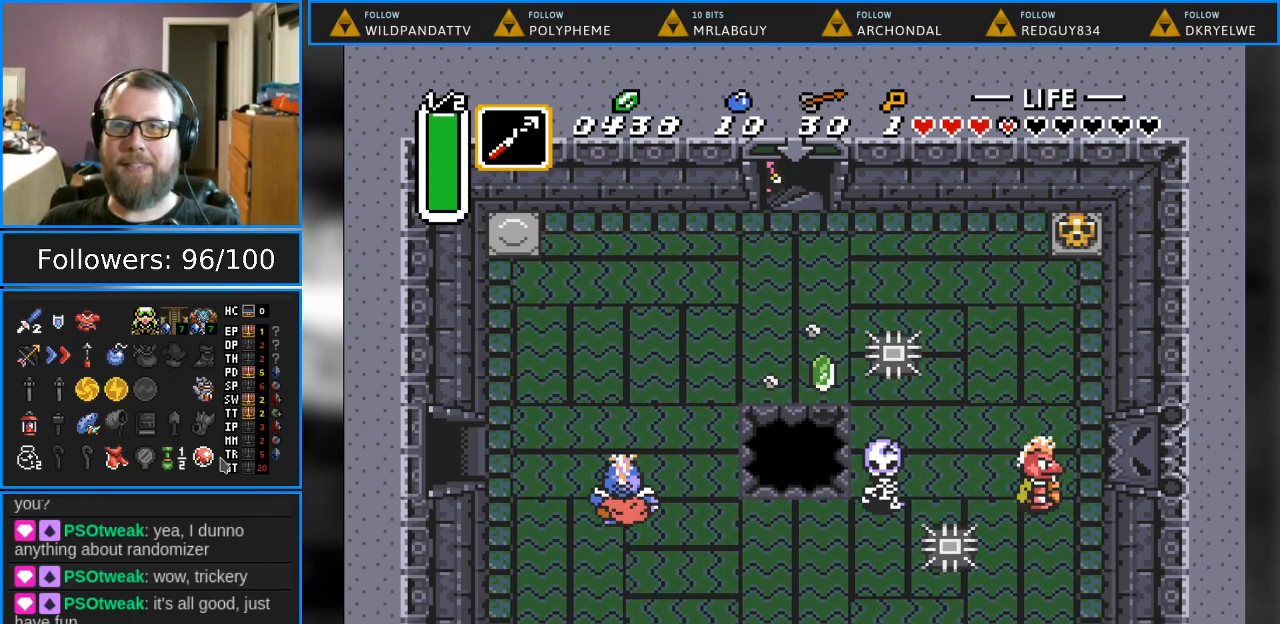
{"buttons": [], "events": []}
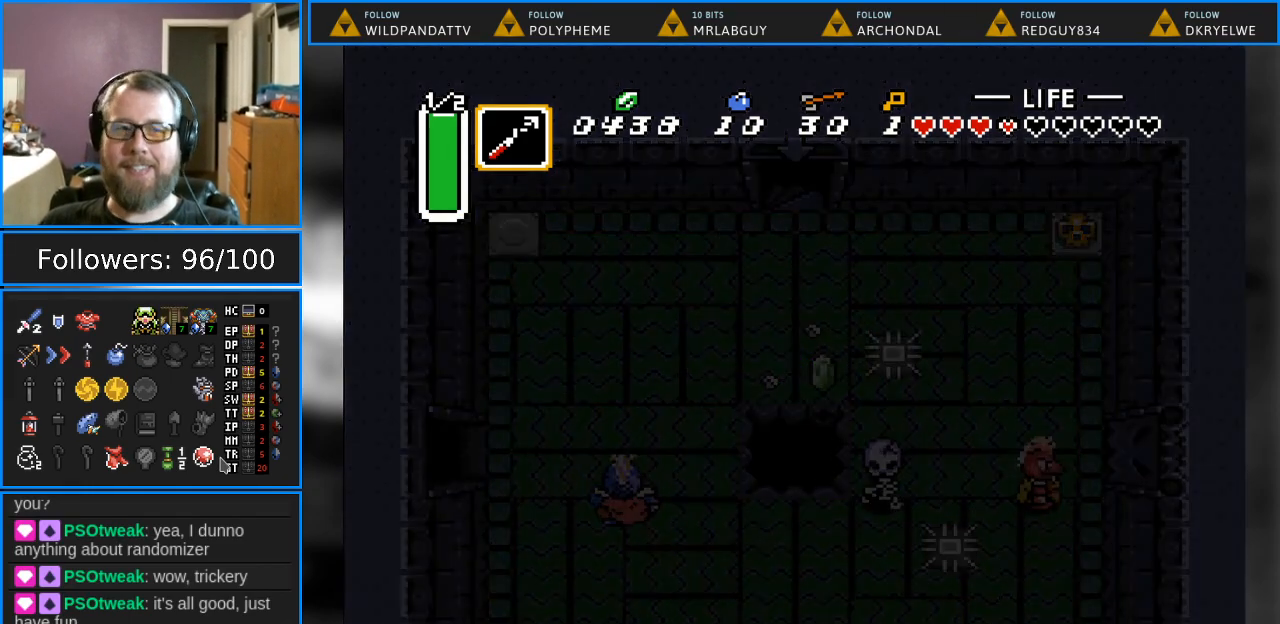
{"buttons": [], "events": []}
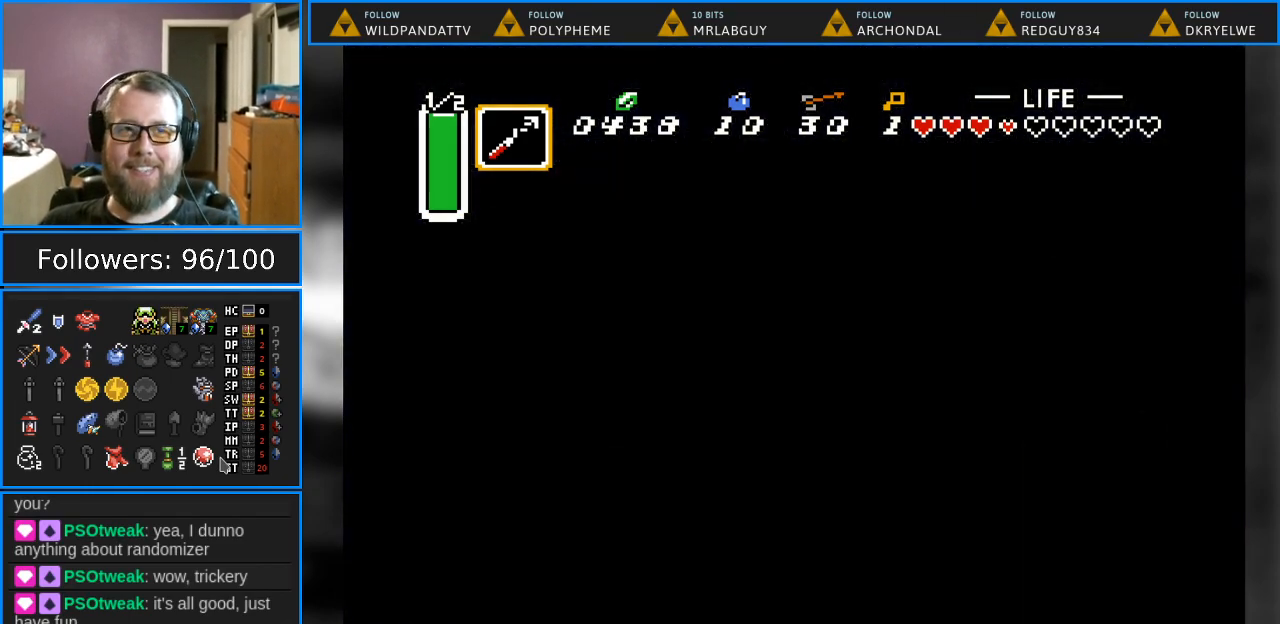
{"buttons": [], "events": []}
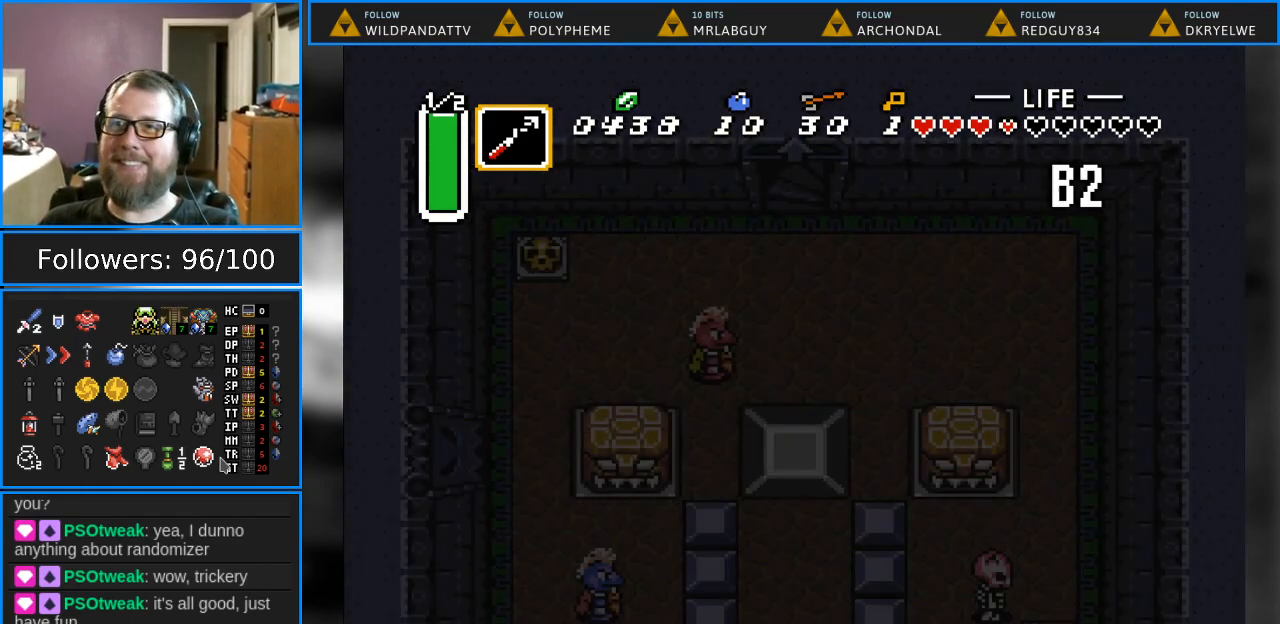
{"buttons": [], "events": []}
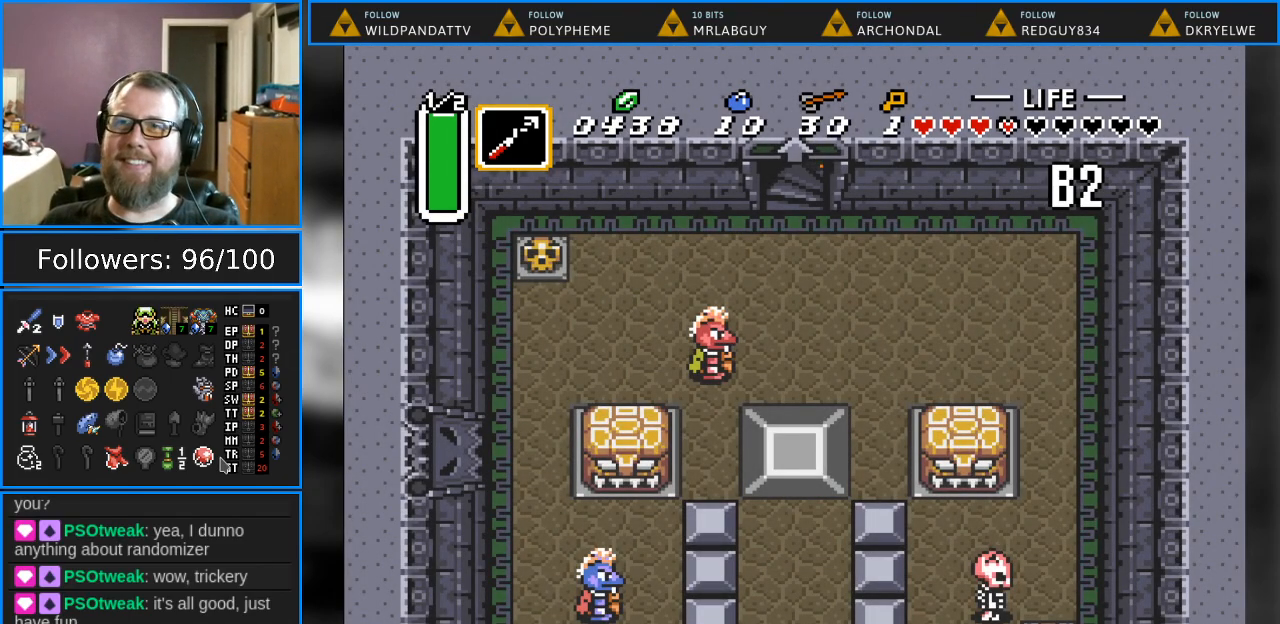
{"buttons": [], "events": []}
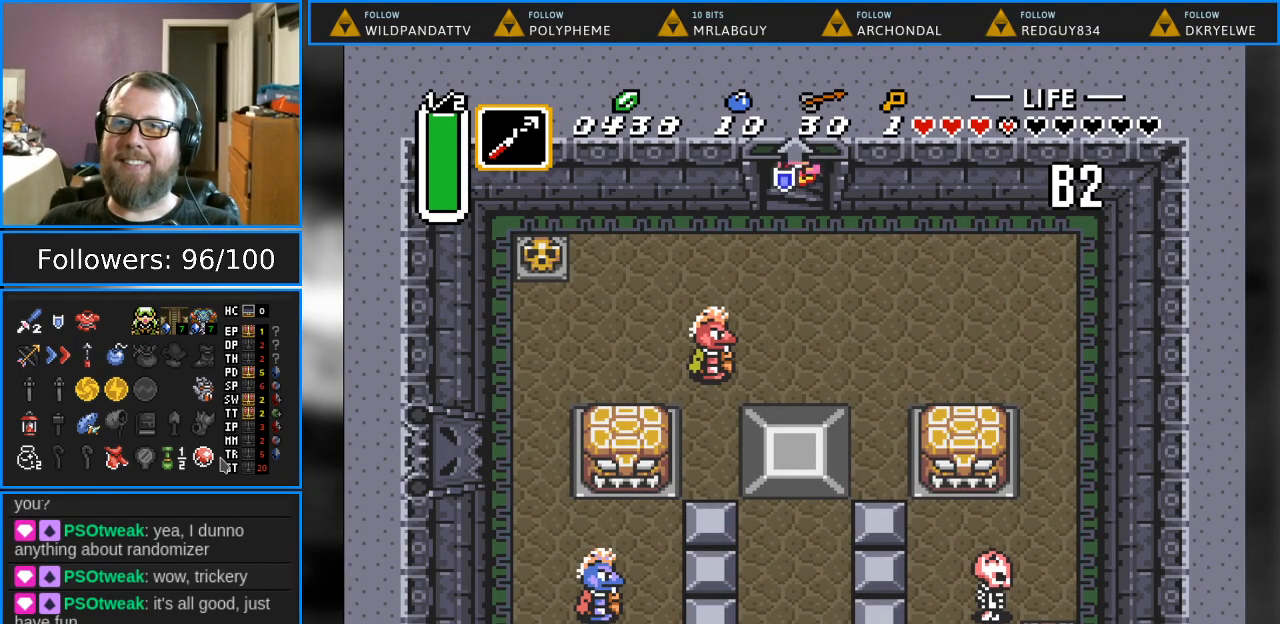
{"buttons": ["DPAD_LEFT"], "events": [[500, "DPAD_LEFT", "down"]]}
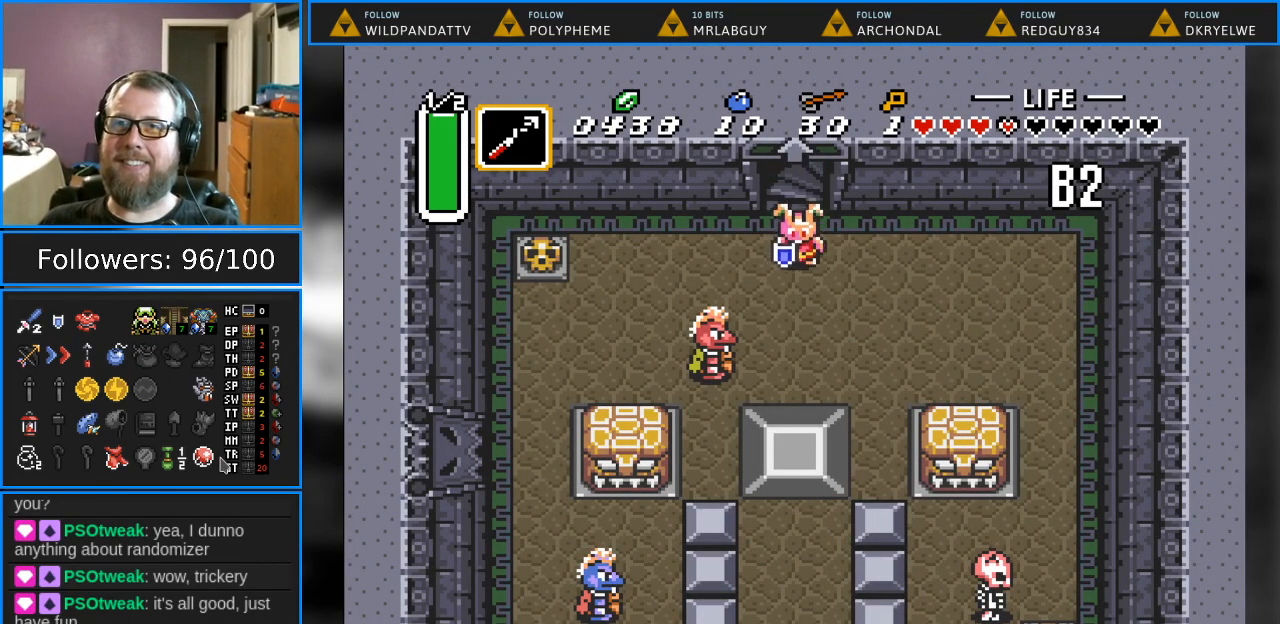
{"buttons": [], "events": [[100, "DPAD_DOWN", "down"], [150, "DPAD_LEFT", "up"], [283, "DPAD_DOWN", "up"], [317, "DPAD_DOWN", "down"], [317, "Y", "down"], [400, "DPAD_DOWN", "up"], [450, "Y", "up"]]}
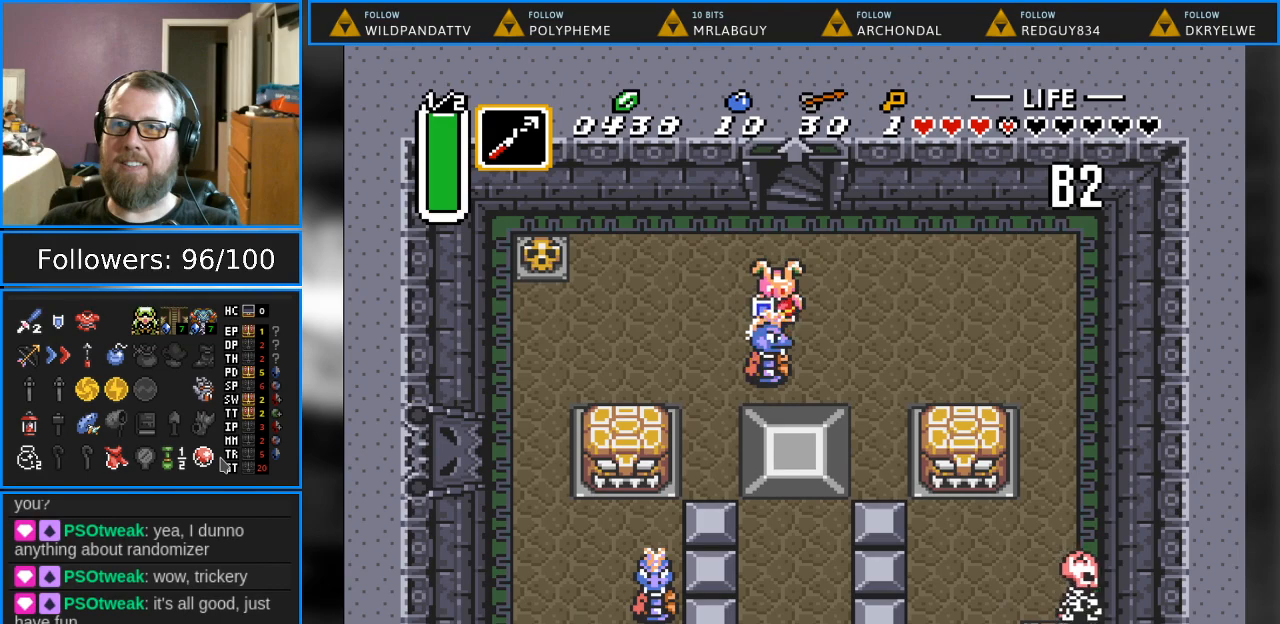
{"buttons": [], "events": [[283, "B", "down"], [450, "B", "up"]]}
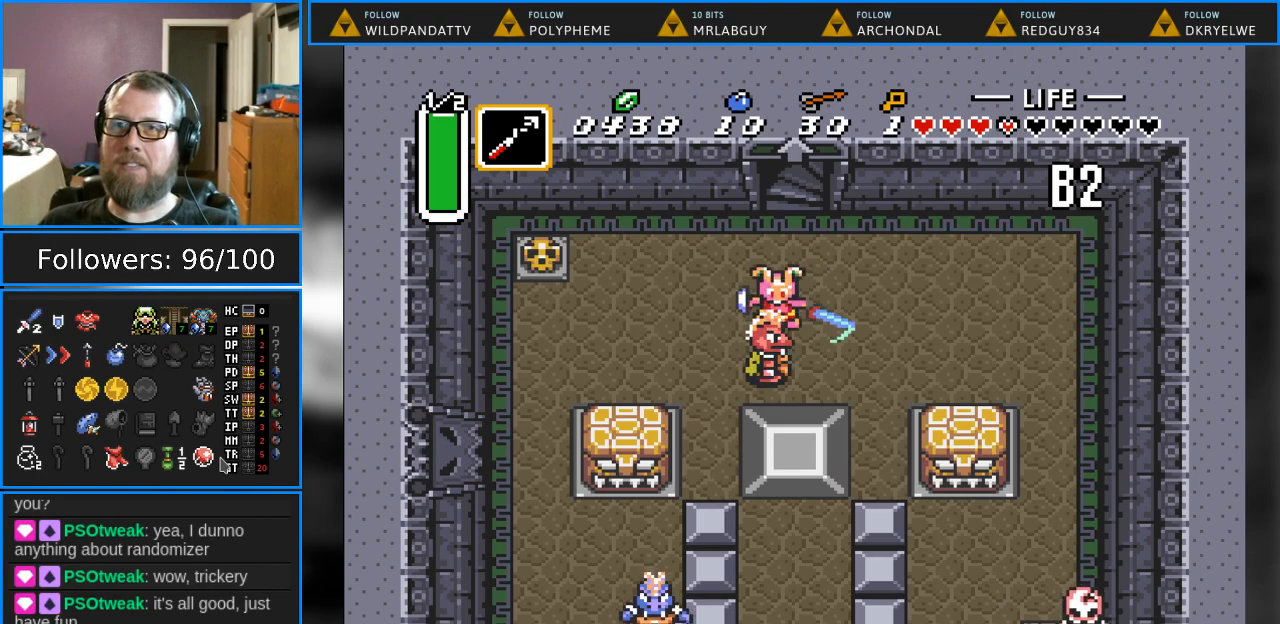
{"buttons": [], "events": [[183, "B", "down"], [300, "B", "up"]]}
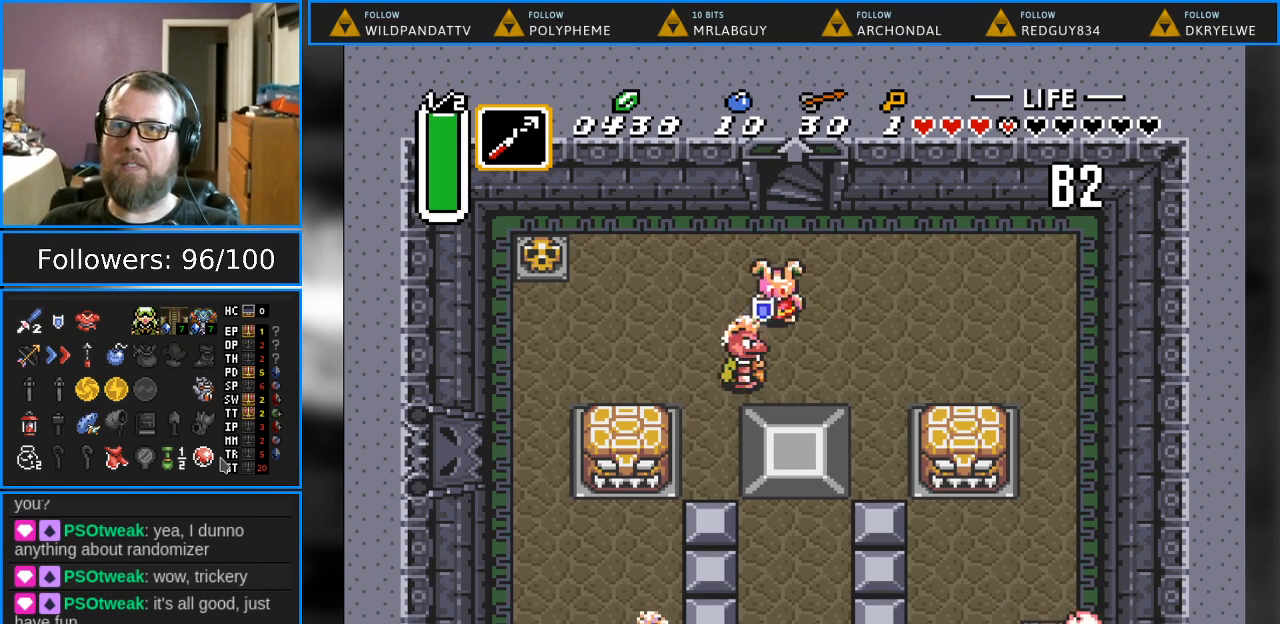
{"buttons": ["B"], "events": [[100, "B", "down"], [200, "B", "up"], [317, "B", "down"], [383, "B", "up"], [467, "B", "down"]]}
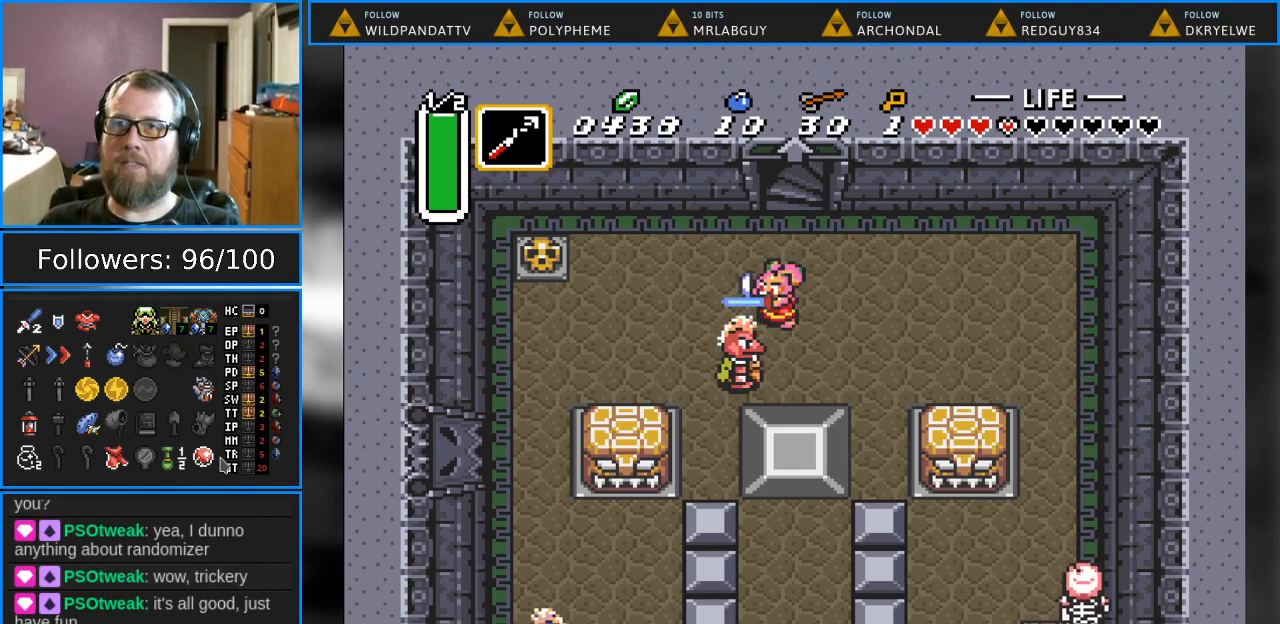
{"buttons": ["DPAD_LEFT"], "events": [[67, "B", "up"], [500, "DPAD_LEFT", "down"]]}
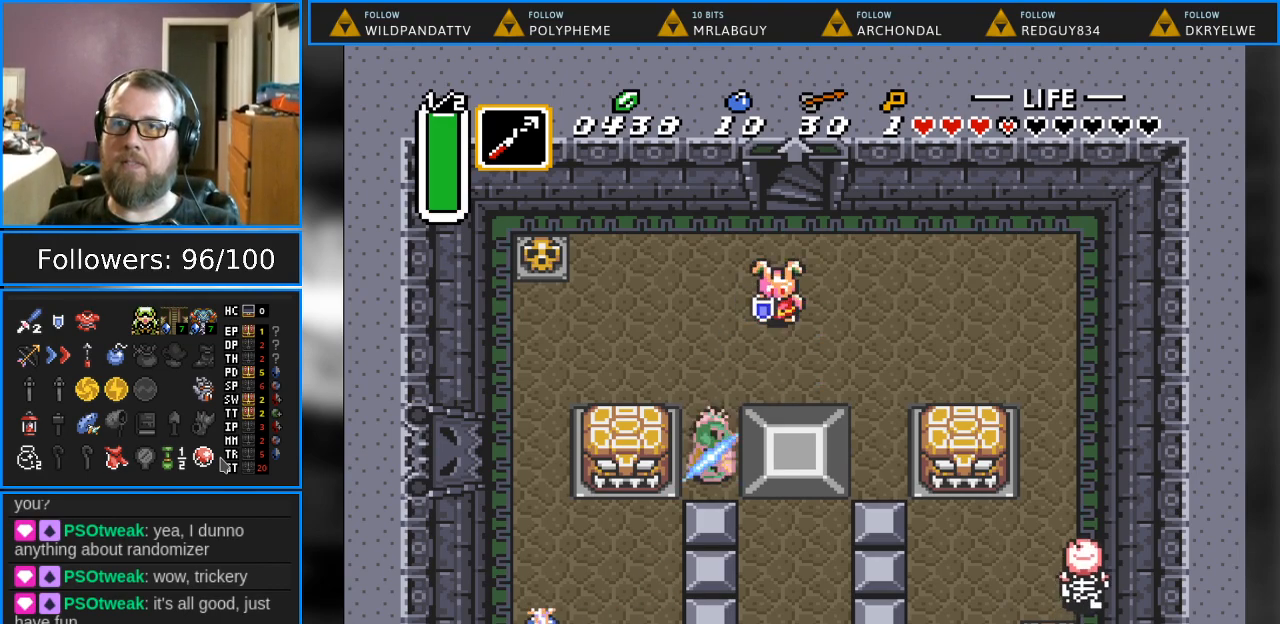
{"buttons": [], "events": [[167, "DPAD_DOWN", "down"], [200, "DPAD_LEFT", "up"], [367, "DPAD_DOWN", "up"]]}
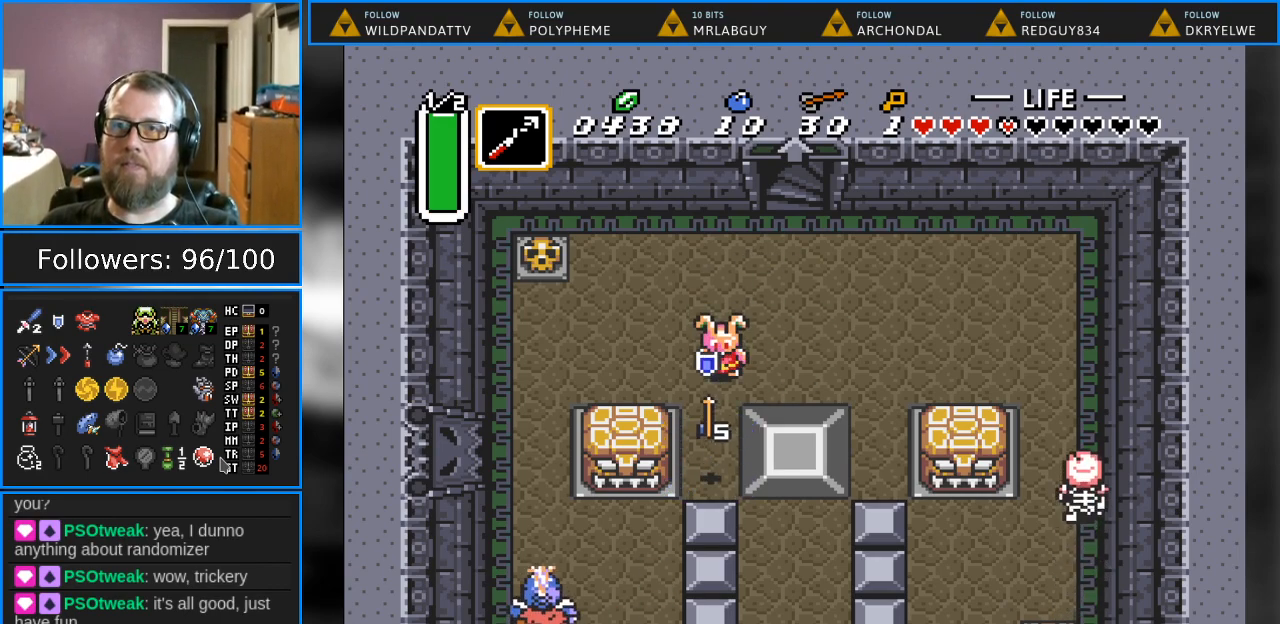
{"buttons": ["DPAD_RIGHT"], "events": [[17, "Y", "down"], [183, "Y", "up"], [417, "DPAD_LEFT", "down"], [417, "DPAD_UP", "down"], [450, "DPAD_LEFT", "up"], [450, "DPAD_UP", "up"], [483, "DPAD_RIGHT", "down"]]}
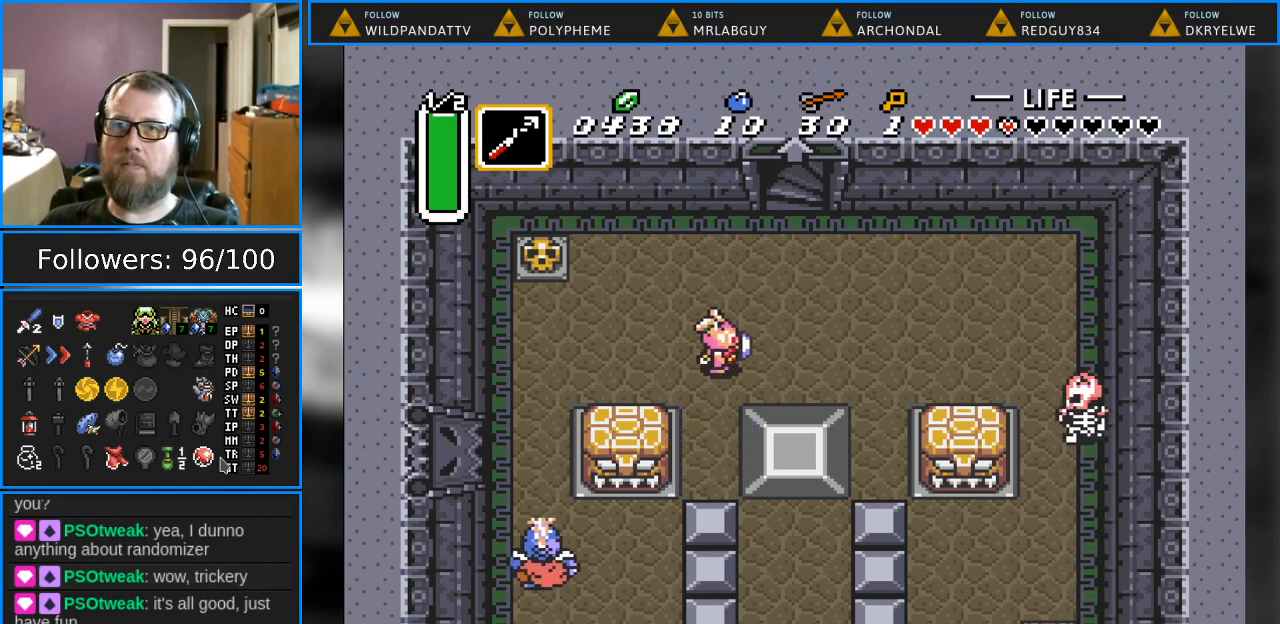
{"buttons": ["Y", "DPAD_RIGHT"], "events": [[83, "DPAD_DOWN", "down"], [317, "DPAD_DOWN", "up"], [417, "Y", "down"]]}
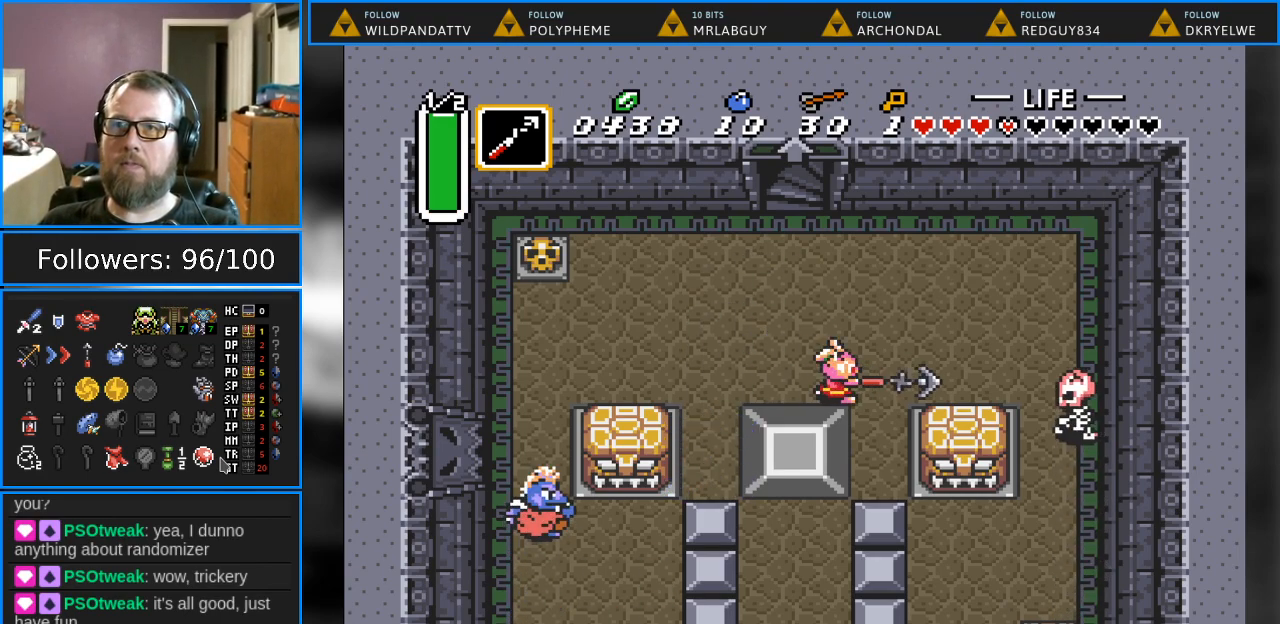
{"buttons": ["DPAD_RIGHT"], "events": [[67, "DPAD_RIGHT", "up"], [67, "Y", "up"], [317, "DPAD_RIGHT", "down"]]}
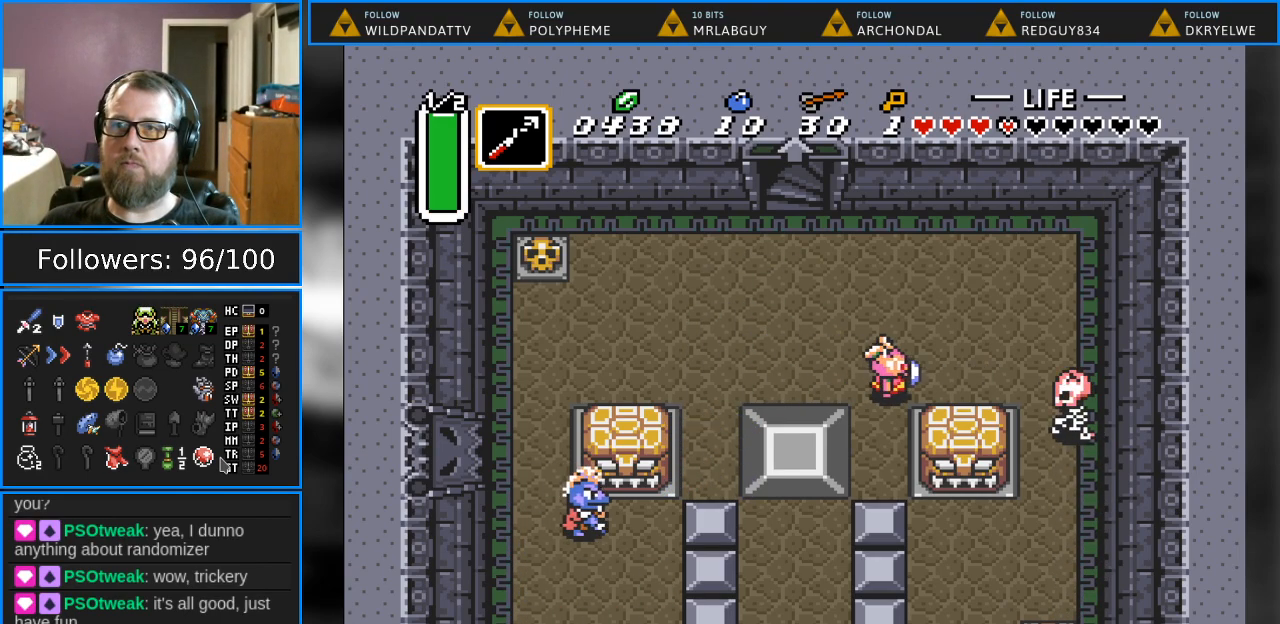
{"buttons": [], "events": [[317, "B", "down"], [400, "DPAD_RIGHT", "up"], [500, "B", "up"]]}
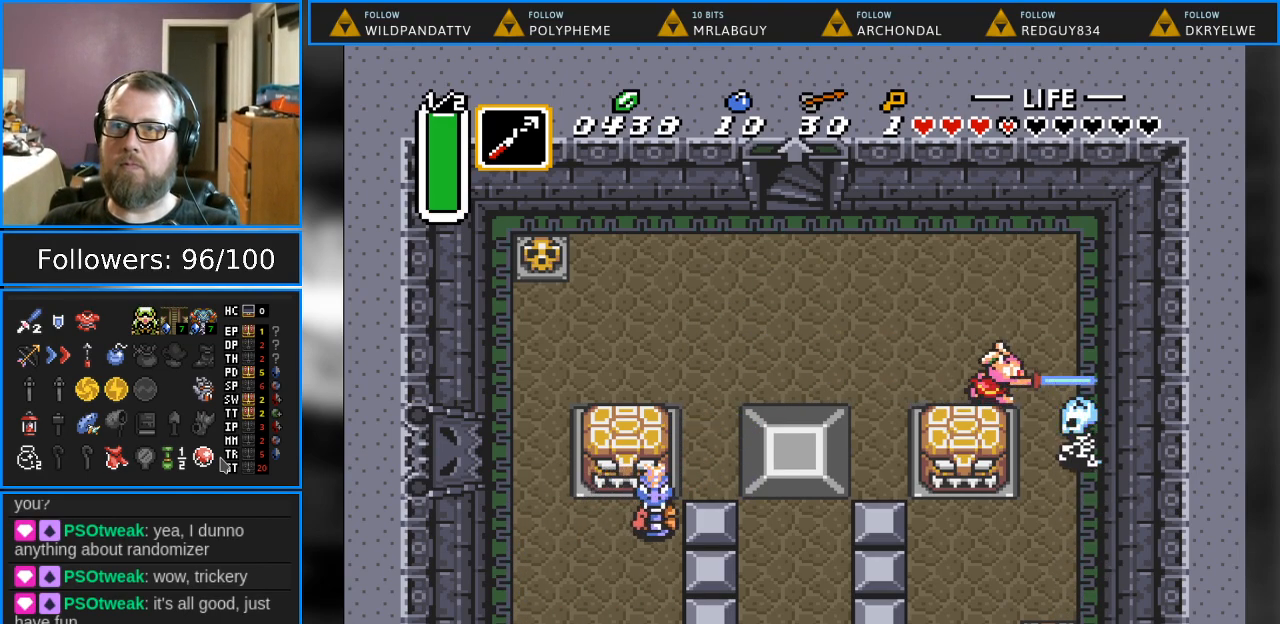
{"buttons": ["DPAD_DOWN"], "events": [[200, "DPAD_RIGHT", "down"], [433, "DPAD_DOWN", "down"], [467, "DPAD_RIGHT", "up"]]}
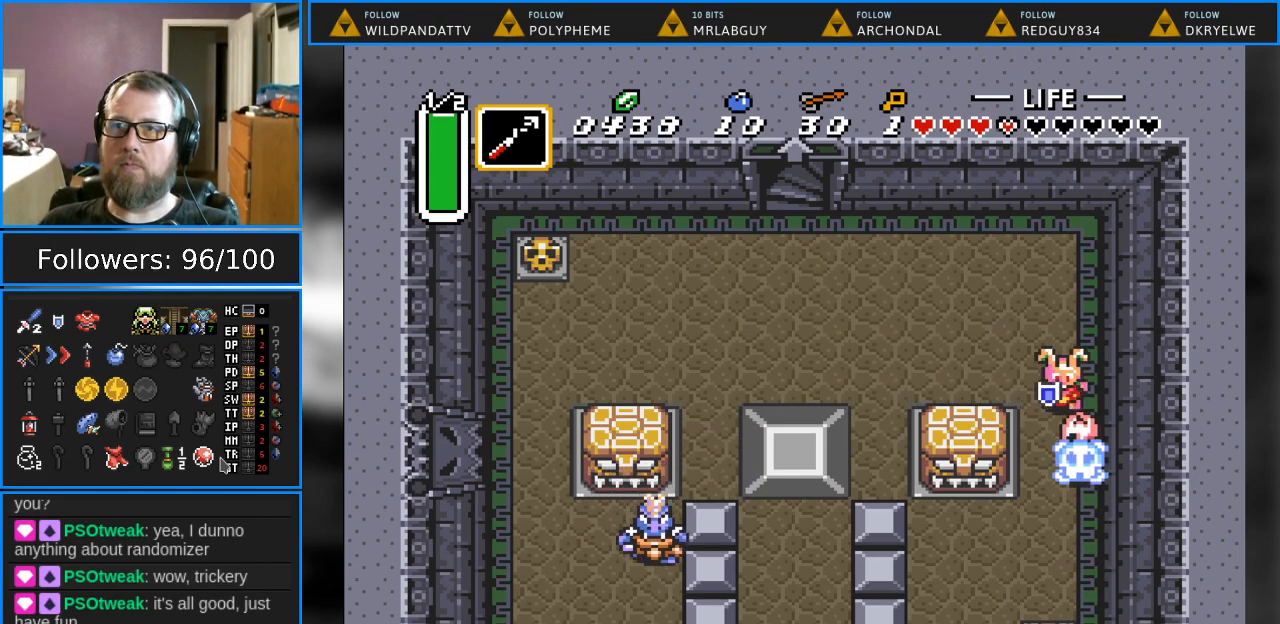
{"buttons": ["DPAD_DOWN"], "events": [[100, "DPAD_DOWN", "up"], [433, "DPAD_DOWN", "down"]]}
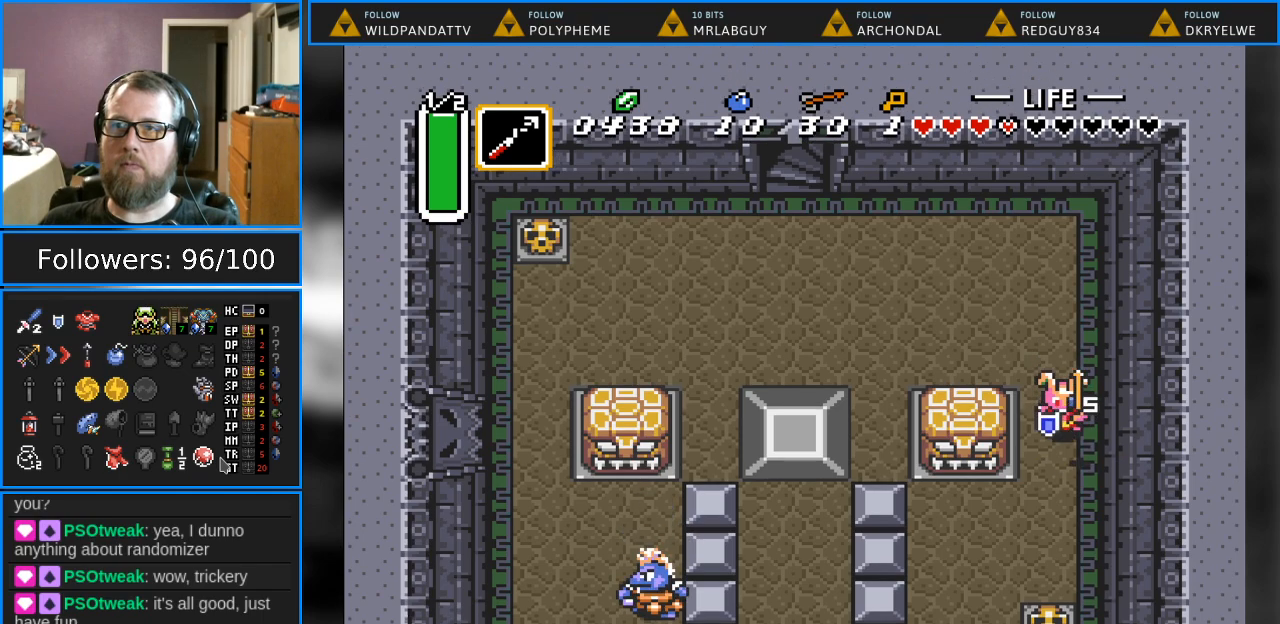
{"buttons": ["DPAD_DOWN"], "events": [[67, "DPAD_DOWN", "up"], [250, "DPAD_DOWN", "down"]]}